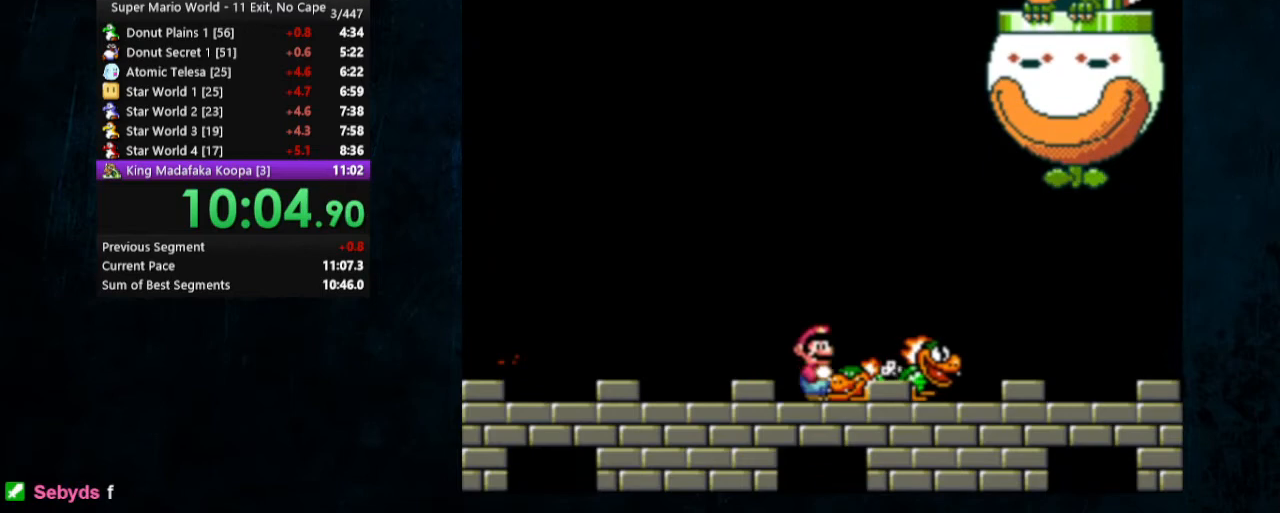
Gameplay with a controller (Nintendo layout); each line is a JSON object with the inputs held at the frame after it. "events" lists button and stick changes between this image and that frame as [ms after this image, input, new state], when the widget could be followed in between. Not read: L3 R3.
{"buttons": ["Y", "DPAD_UP", "DPAD_LEFT"], "events": [[67, "DPAD_LEFT", "down"], [67, "DPAD_UP", "down"], [267, "DPAD_LEFT", "up"], [267, "DPAD_UP", "up"], [500, "DPAD_LEFT", "down"], [500, "DPAD_UP", "down"]]}
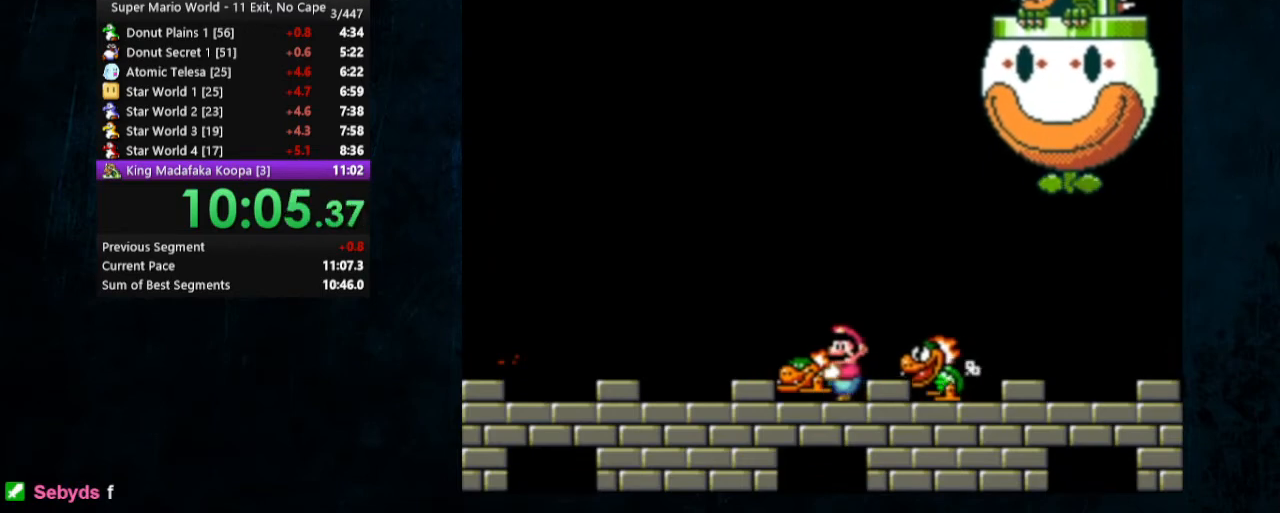
{"buttons": ["Y"], "events": [[233, "DPAD_LEFT", "up"], [233, "DPAD_UP", "up"], [300, "DPAD_LEFT", "down"], [433, "DPAD_LEFT", "up"]]}
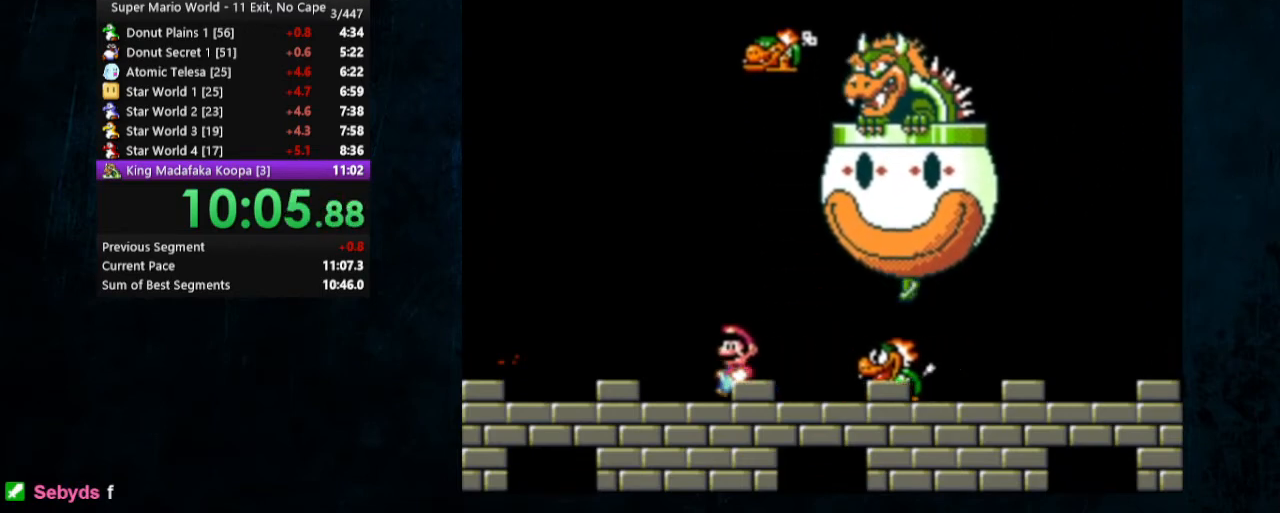
{"buttons": ["Y", "DPAD_RIGHT"], "events": [[67, "DPAD_RIGHT", "down"], [67, "DPAD_UP", "down"], [167, "DPAD_RIGHT", "up"], [167, "DPAD_UP", "up"], [333, "DPAD_RIGHT", "down"], [433, "B", "down"], [500, "B", "up"]]}
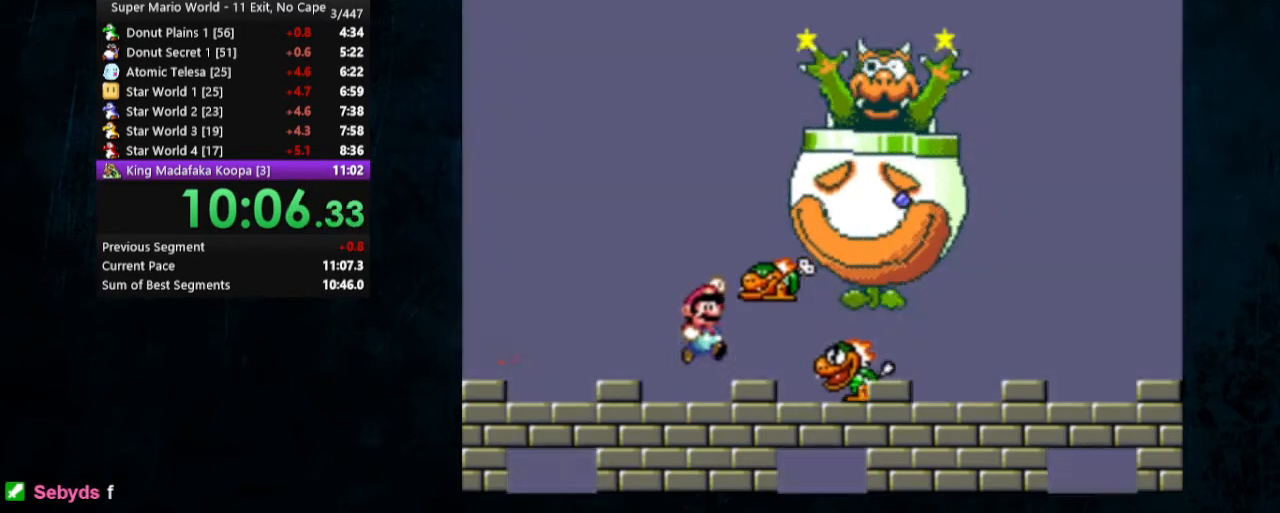
{"buttons": ["Y", "DPAD_UP", "DPAD_LEFT"], "events": [[167, "DPAD_RIGHT", "up"], [333, "DPAD_LEFT", "down"], [433, "DPAD_UP", "down"]]}
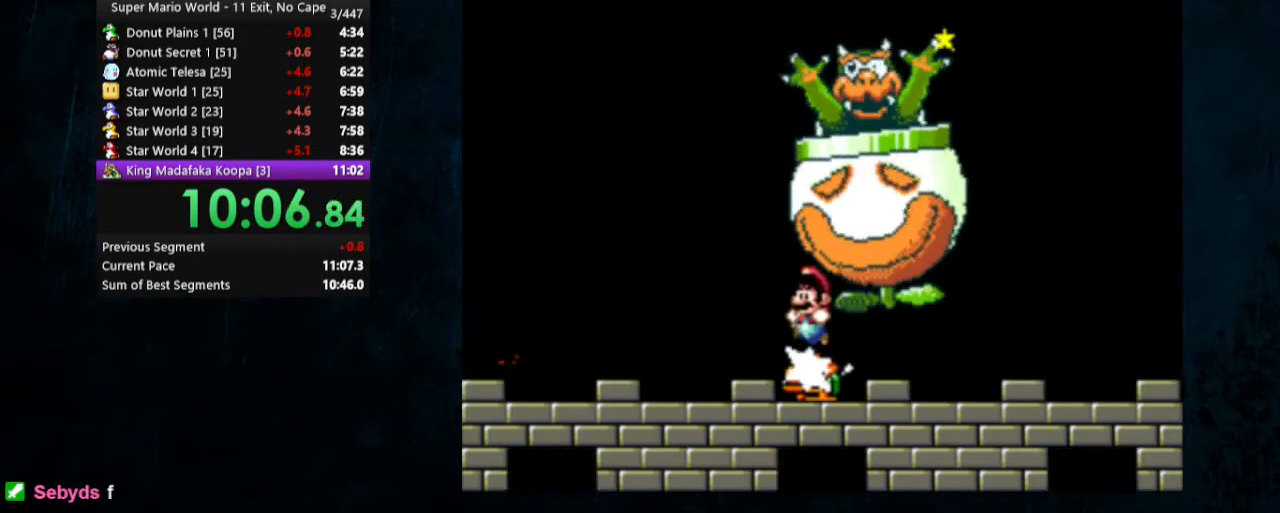
{"buttons": ["Y", "DPAD_RIGHT"], "events": [[67, "DPAD_UP", "up"], [133, "DPAD_LEFT", "up"], [200, "DPAD_RIGHT", "down"], [267, "DPAD_UP", "down"], [333, "DPAD_UP", "up"]]}
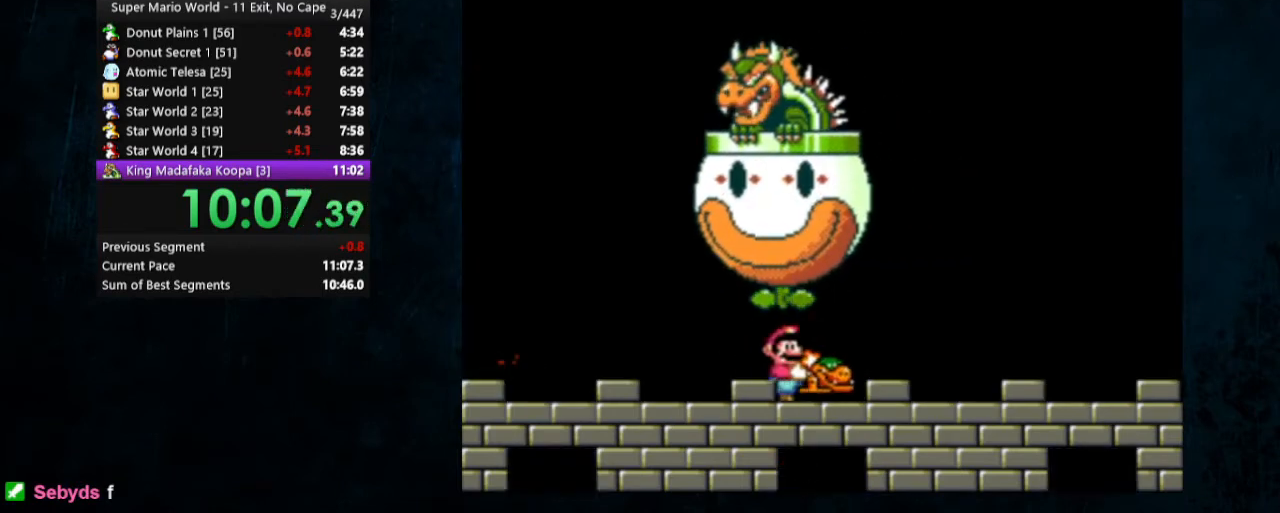
{"buttons": ["Y", "DPAD_UP", "DPAD_LEFT"], "events": [[167, "DPAD_RIGHT", "up"], [233, "DPAD_LEFT", "down"], [233, "DPAD_UP", "down"]]}
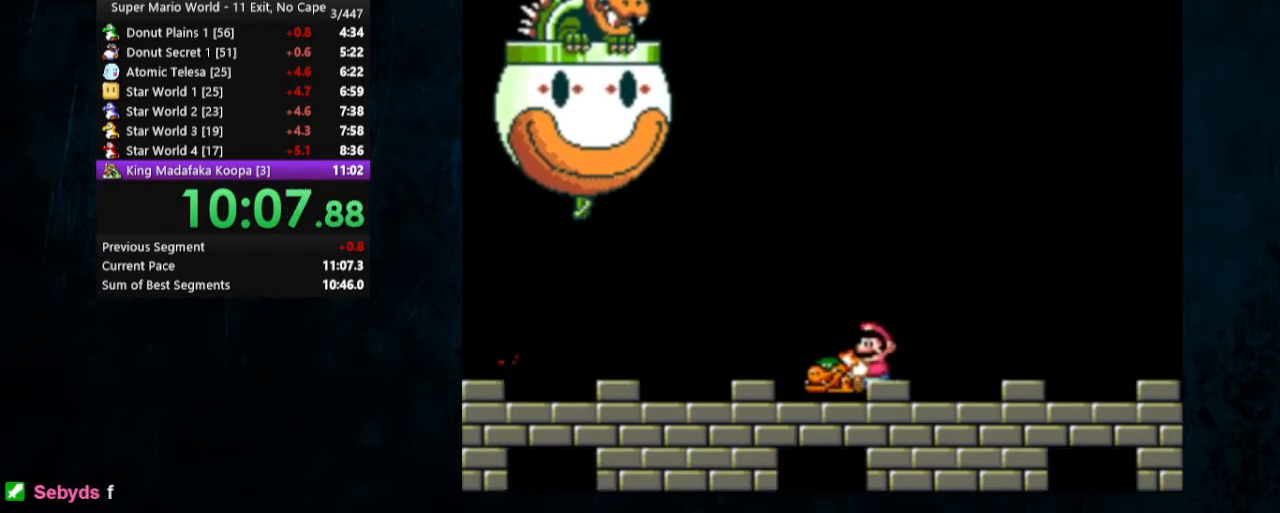
{"buttons": ["Y"], "events": [[133, "Y", "up"], [200, "DPAD_LEFT", "up"], [200, "Y", "down"], [233, "DPAD_RIGHT", "down"], [267, "DPAD_UP", "up"], [400, "DPAD_RIGHT", "up"]]}
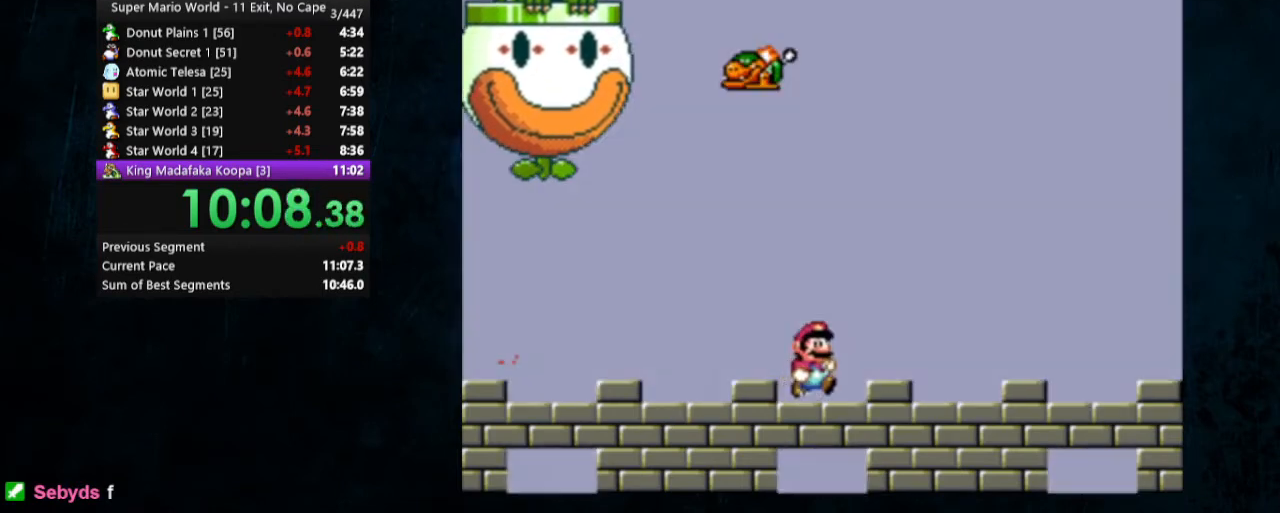
{"buttons": ["Y", "DPAD_UP", "DPAD_LEFT"], "events": [[433, "DPAD_LEFT", "down"], [500, "DPAD_UP", "down"]]}
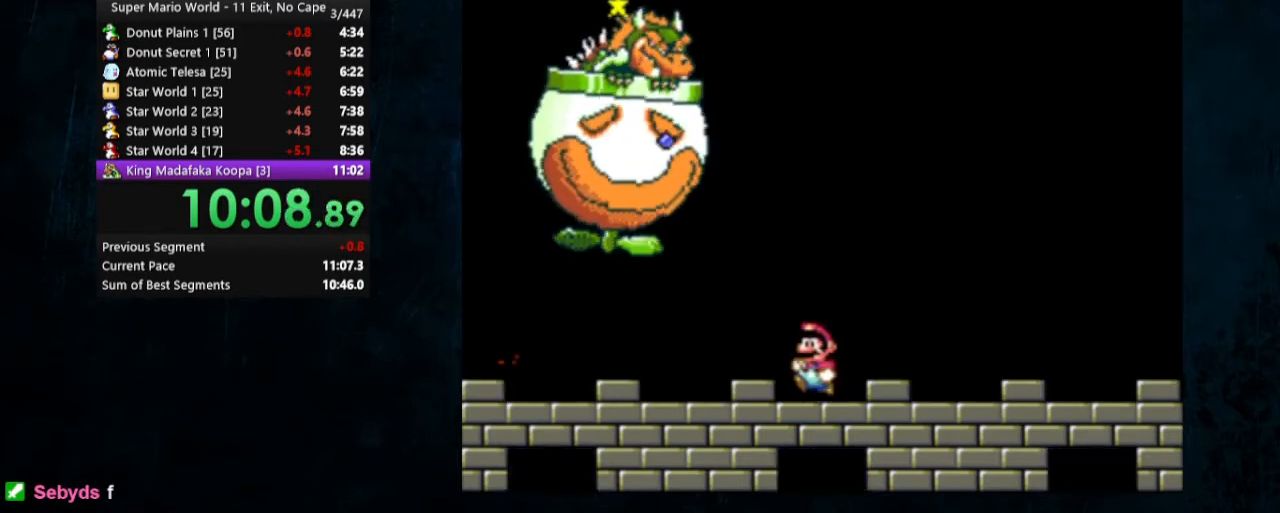
{"buttons": ["B", "Y"], "events": [[100, "B", "down"], [433, "DPAD_UP", "up"], [467, "DPAD_LEFT", "up"]]}
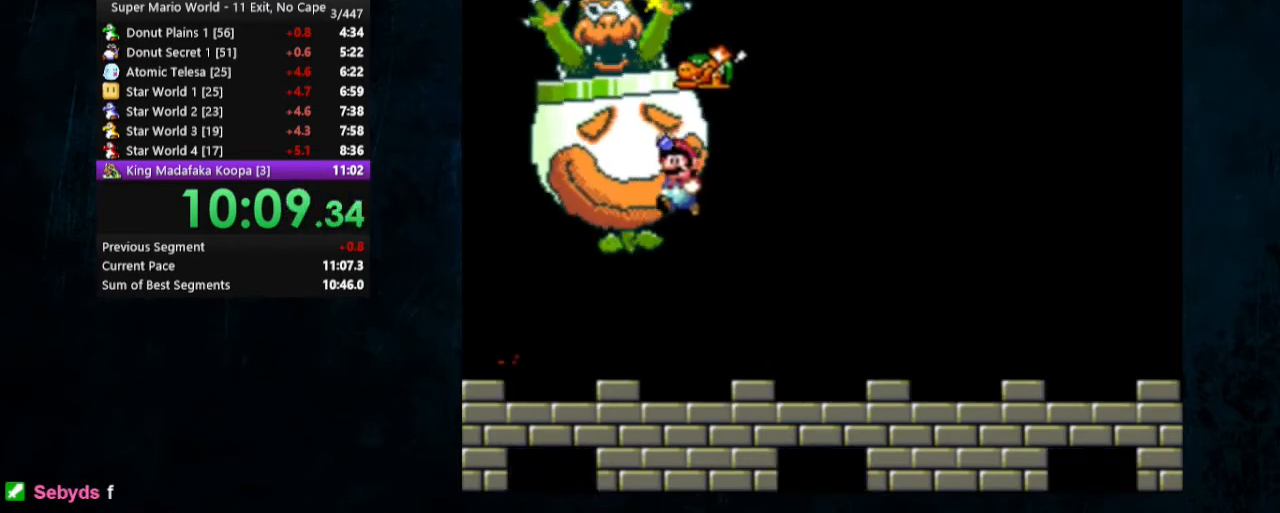
{"buttons": ["Y", "DPAD_UP", "DPAD_RIGHT"], "events": [[267, "DPAD_RIGHT", "down"], [267, "DPAD_UP", "down"], [300, "B", "up"]]}
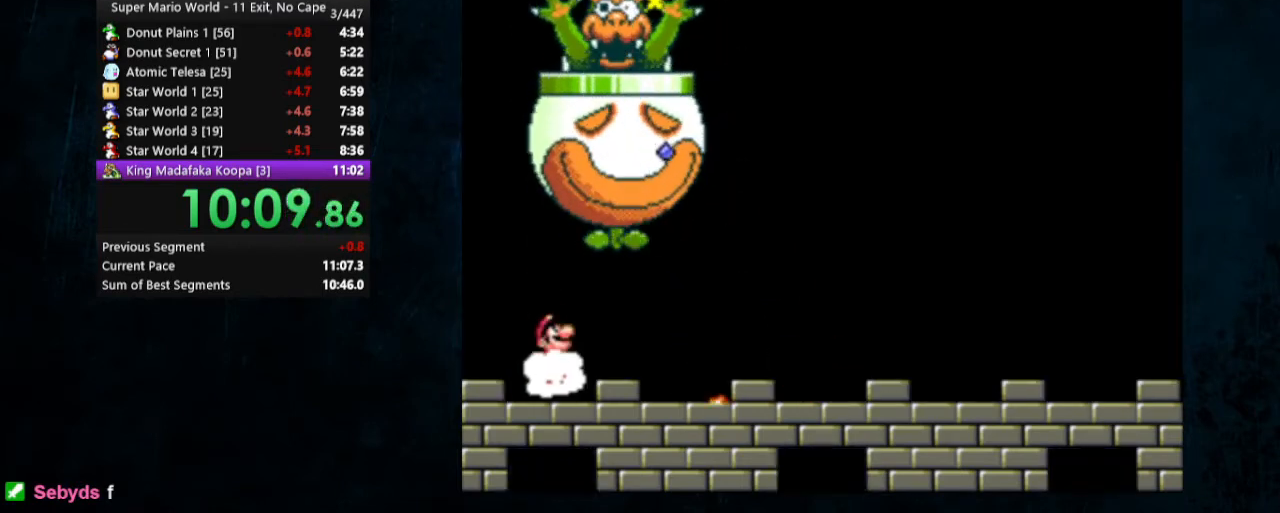
{"buttons": ["Y", "DPAD_UP"], "events": [[467, "DPAD_RIGHT", "up"]]}
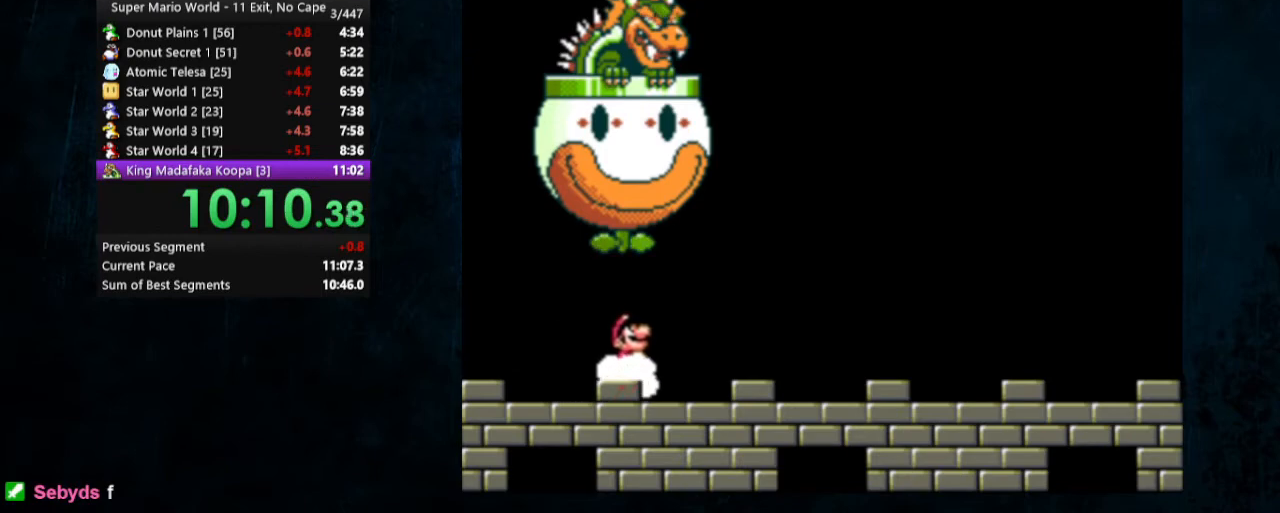
{"buttons": ["Y", "DPAD_UP", "DPAD_LEFT"], "events": [[67, "DPAD_LEFT", "down"]]}
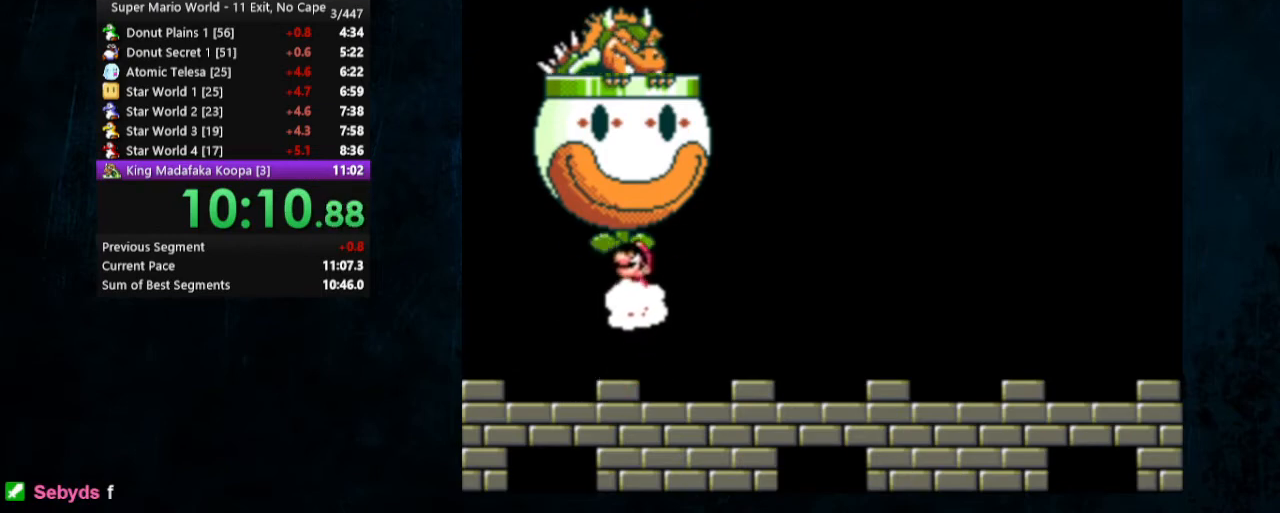
{"buttons": ["Y", "DPAD_UP", "DPAD_LEFT"], "events": []}
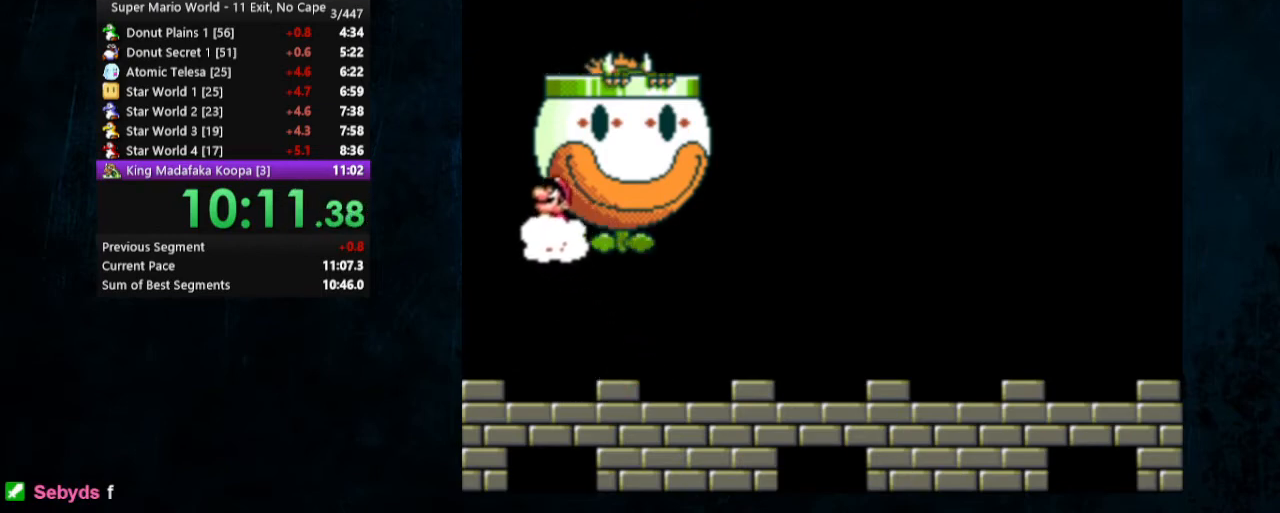
{"buttons": ["Y", "DPAD_UP"], "events": [[333, "DPAD_LEFT", "up"]]}
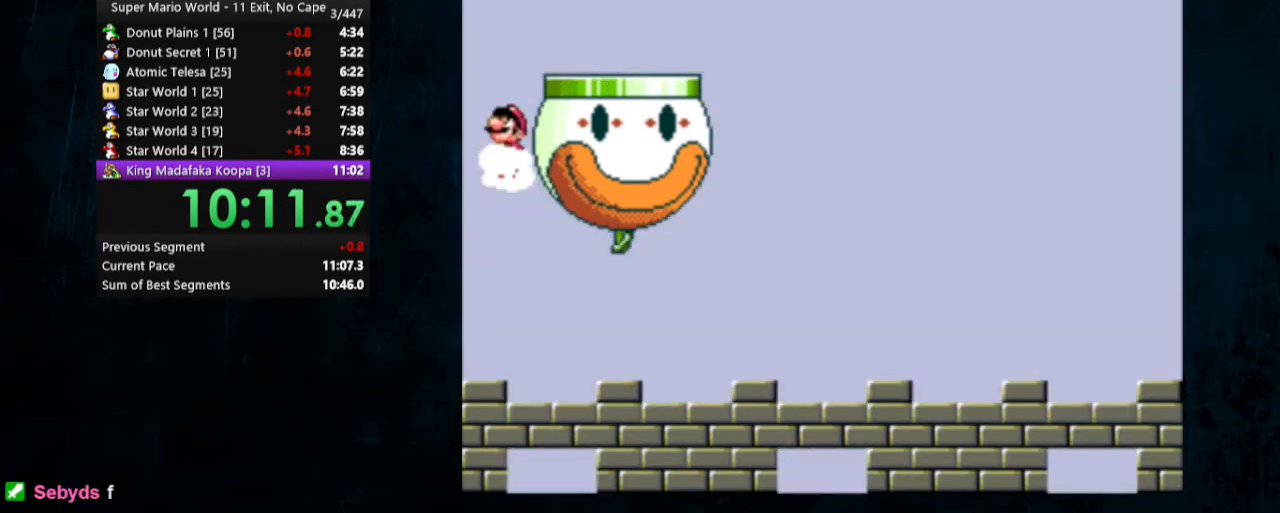
{"buttons": ["Y", "DPAD_UP"], "events": []}
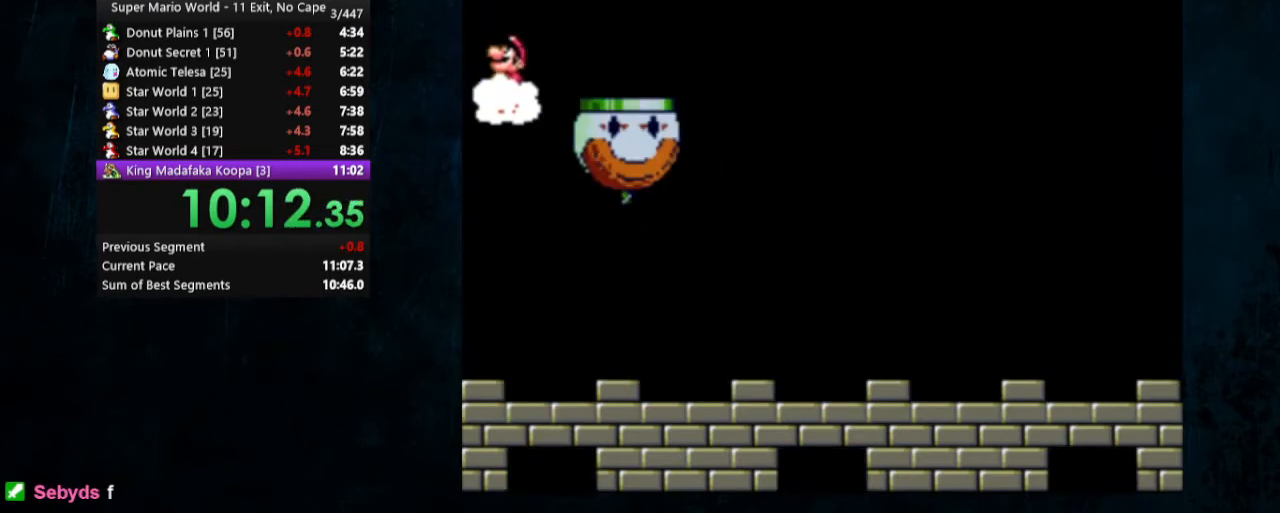
{"buttons": ["Y", "DPAD_UP"], "events": []}
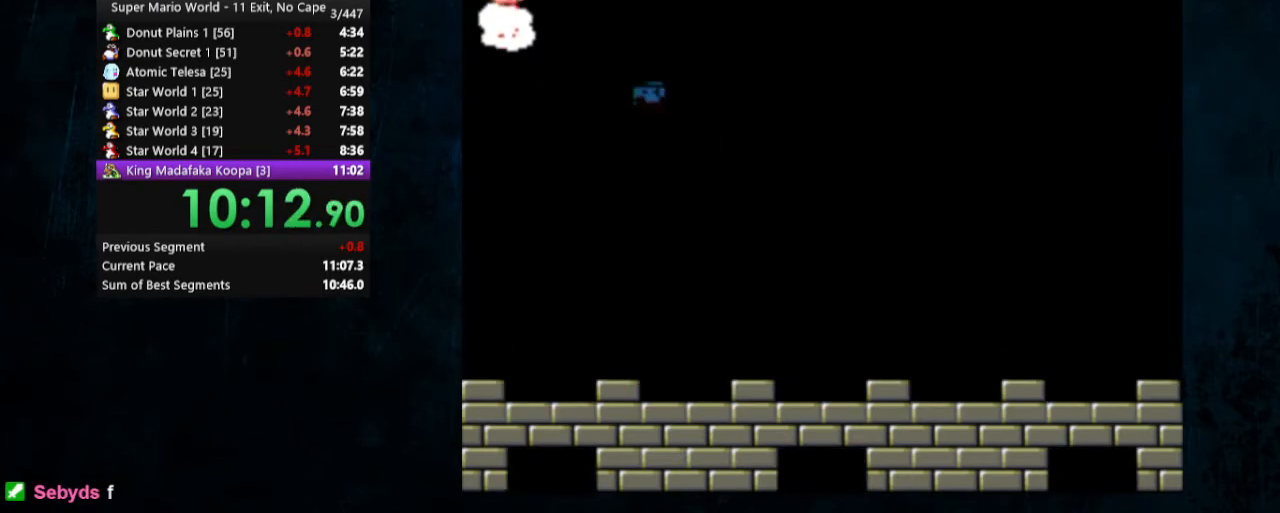
{"buttons": ["Y", "DPAD_UP"], "events": []}
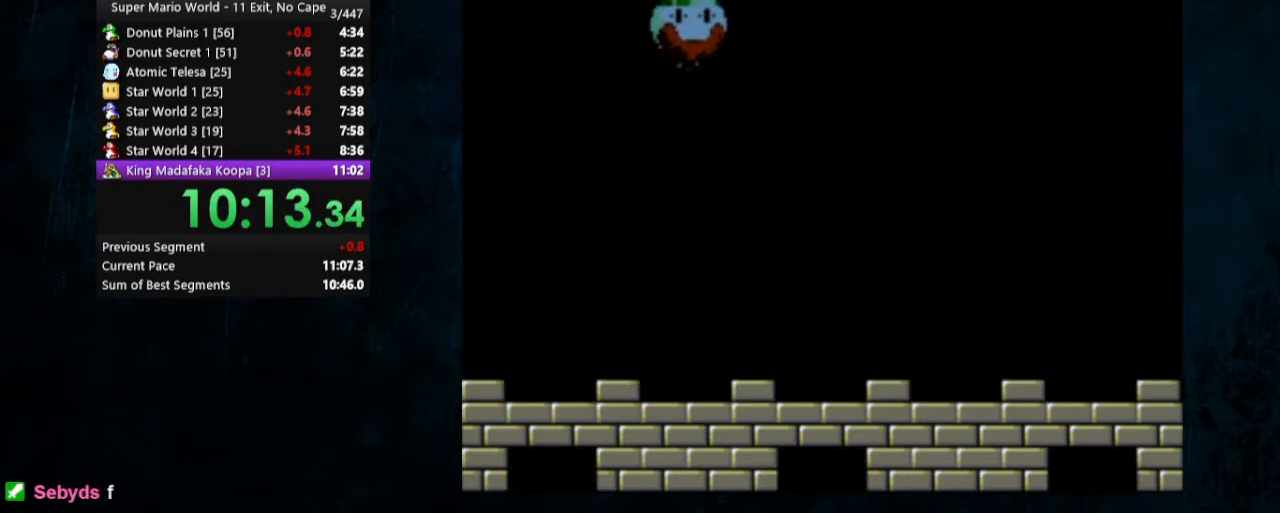
{"buttons": ["Y", "DPAD_UP"], "events": []}
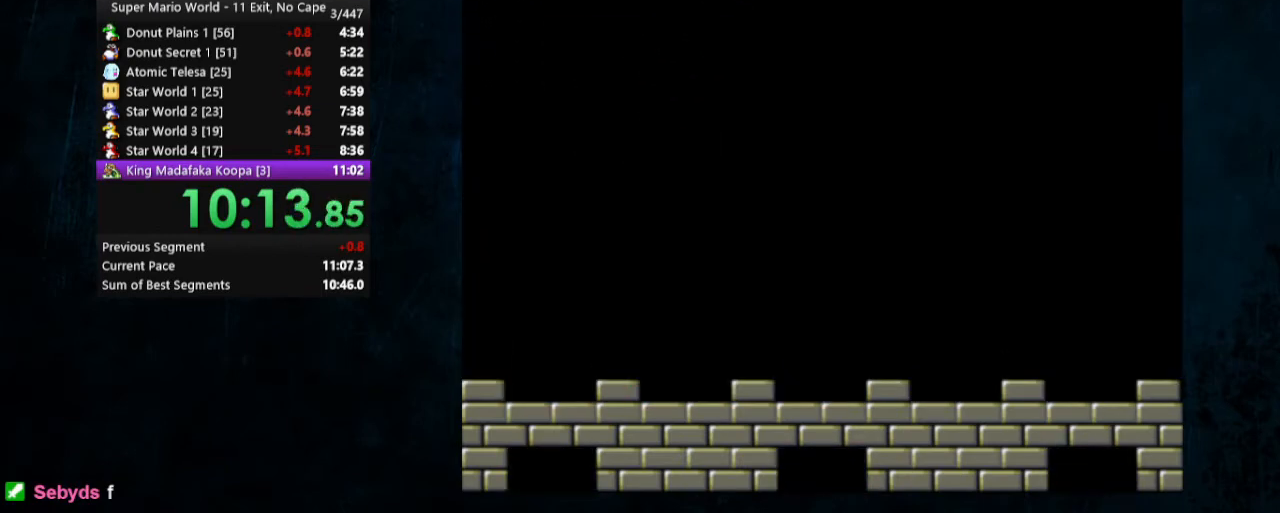
{"buttons": ["Y", "DPAD_UP"], "events": []}
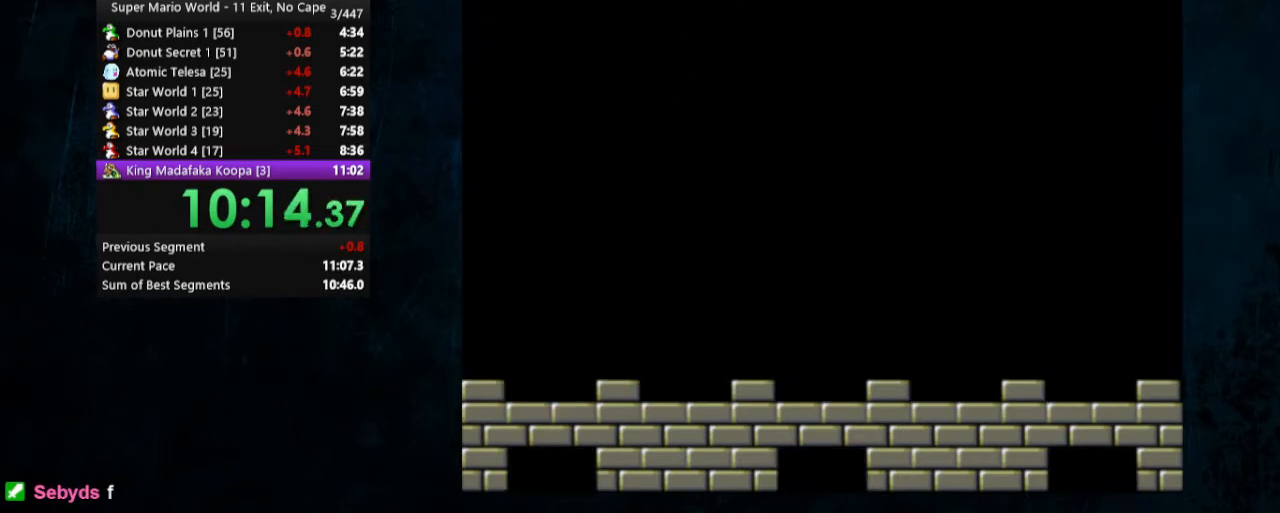
{"buttons": ["Y", "DPAD_UP"], "events": []}
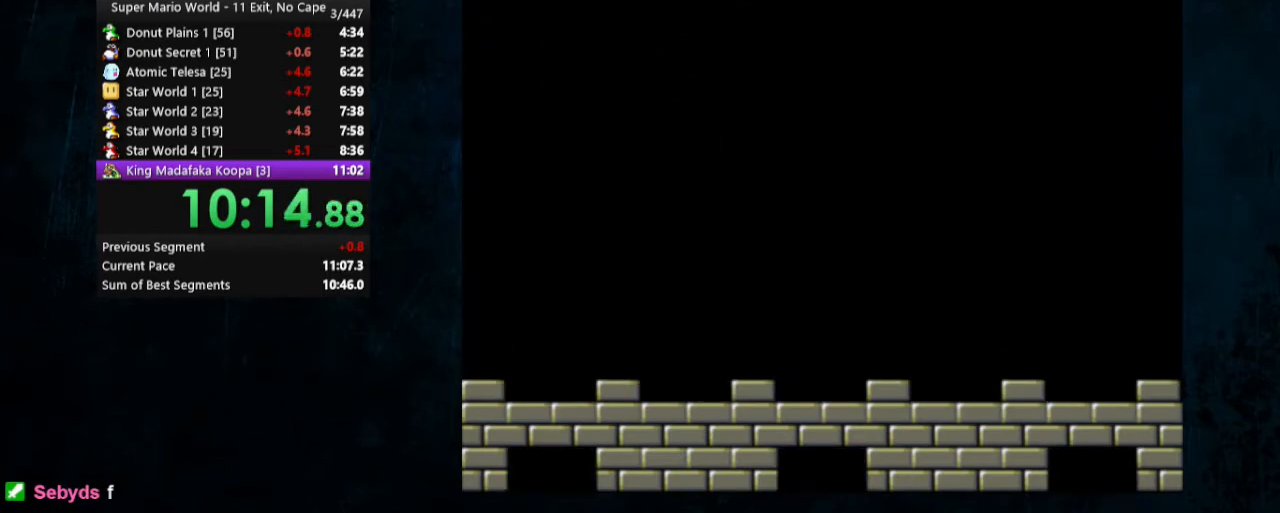
{"buttons": ["Y", "DPAD_DOWN", "DPAD_RIGHT"], "events": [[233, "DPAD_RIGHT", "down"], [233, "DPAD_UP", "up"], [267, "DPAD_DOWN", "down"]]}
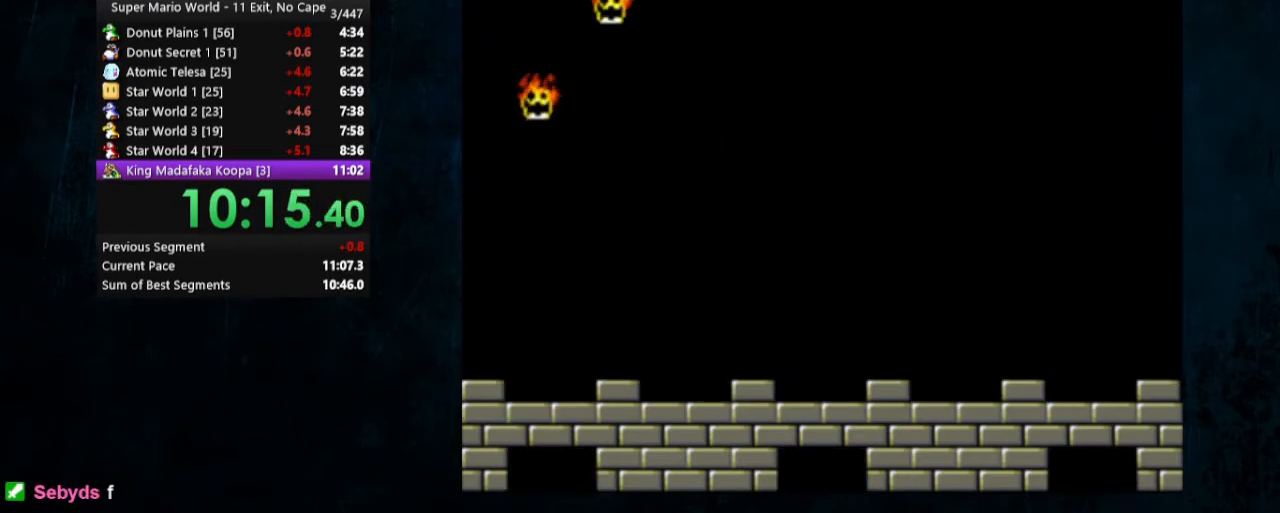
{"buttons": ["Y", "DPAD_DOWN", "DPAD_RIGHT"], "events": []}
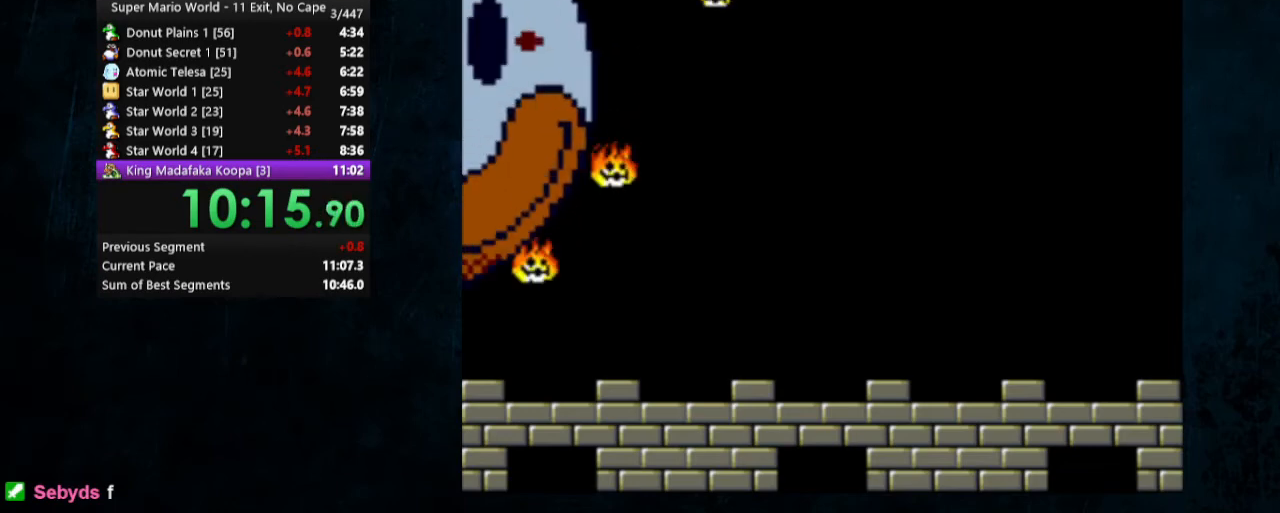
{"buttons": ["Y", "DPAD_DOWN", "DPAD_LEFT"], "events": [[300, "DPAD_RIGHT", "up"], [333, "DPAD_LEFT", "down"]]}
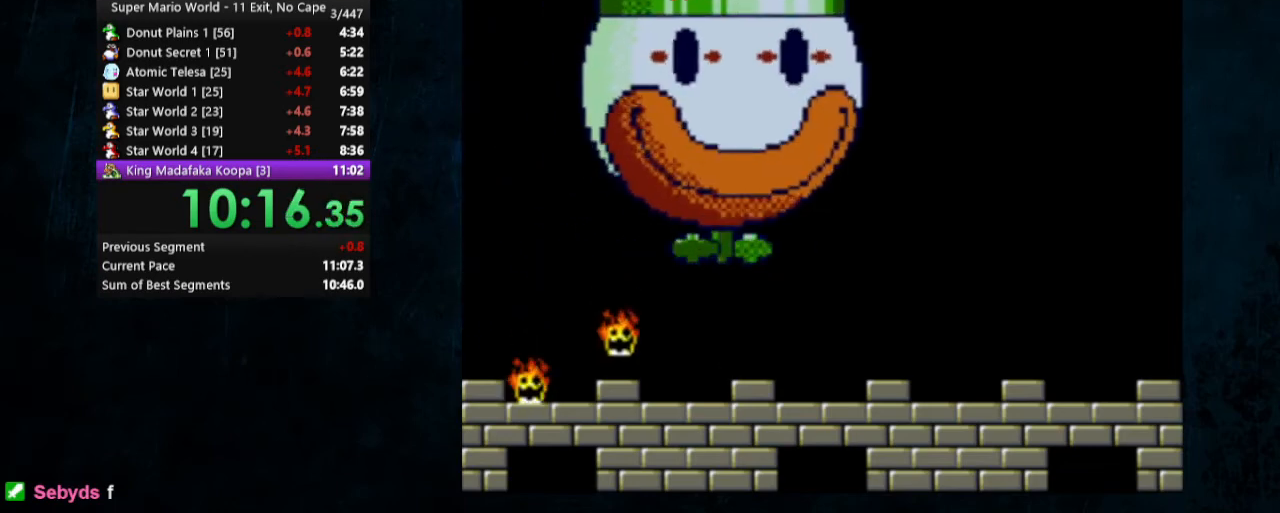
{"buttons": ["Y", "DPAD_DOWN", "DPAD_LEFT"], "events": []}
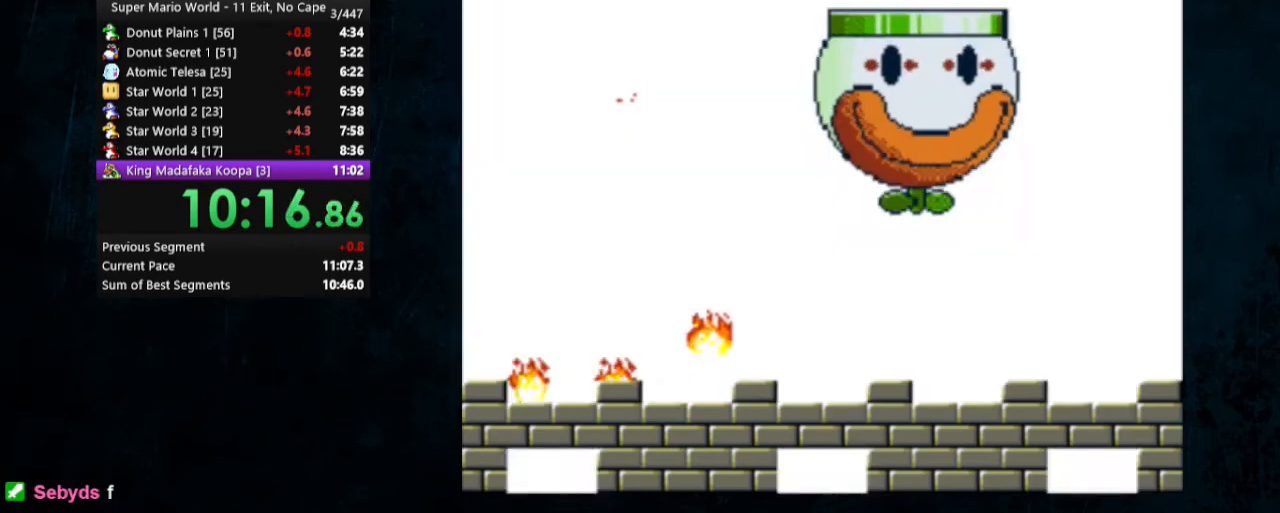
{"buttons": ["Y", "DPAD_DOWN", "DPAD_LEFT"], "events": []}
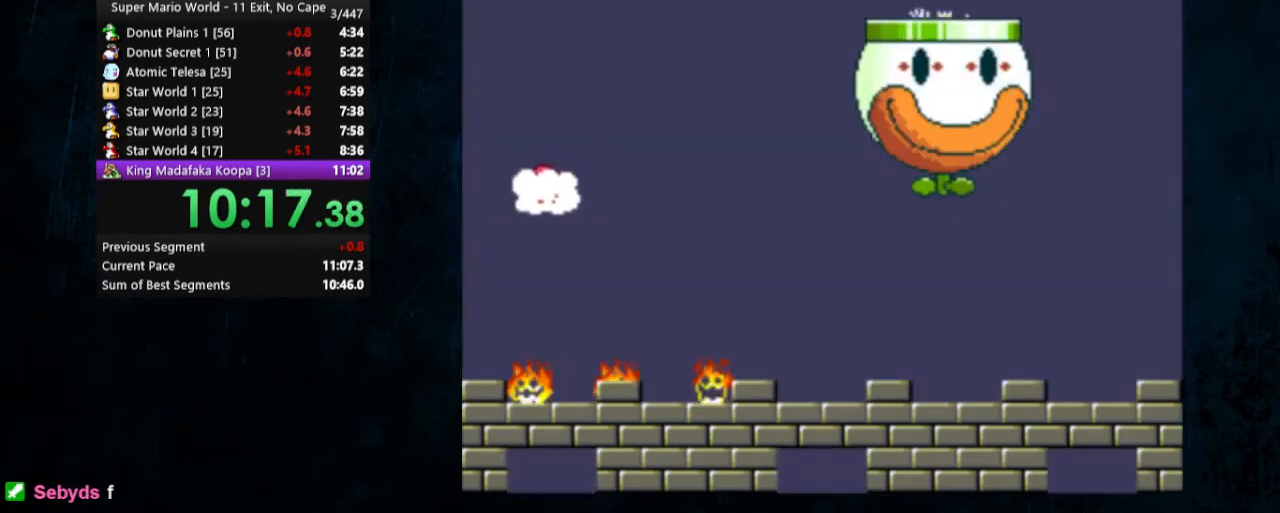
{"buttons": ["Y"], "events": [[267, "DPAD_DOWN", "up"], [300, "DPAD_LEFT", "up"]]}